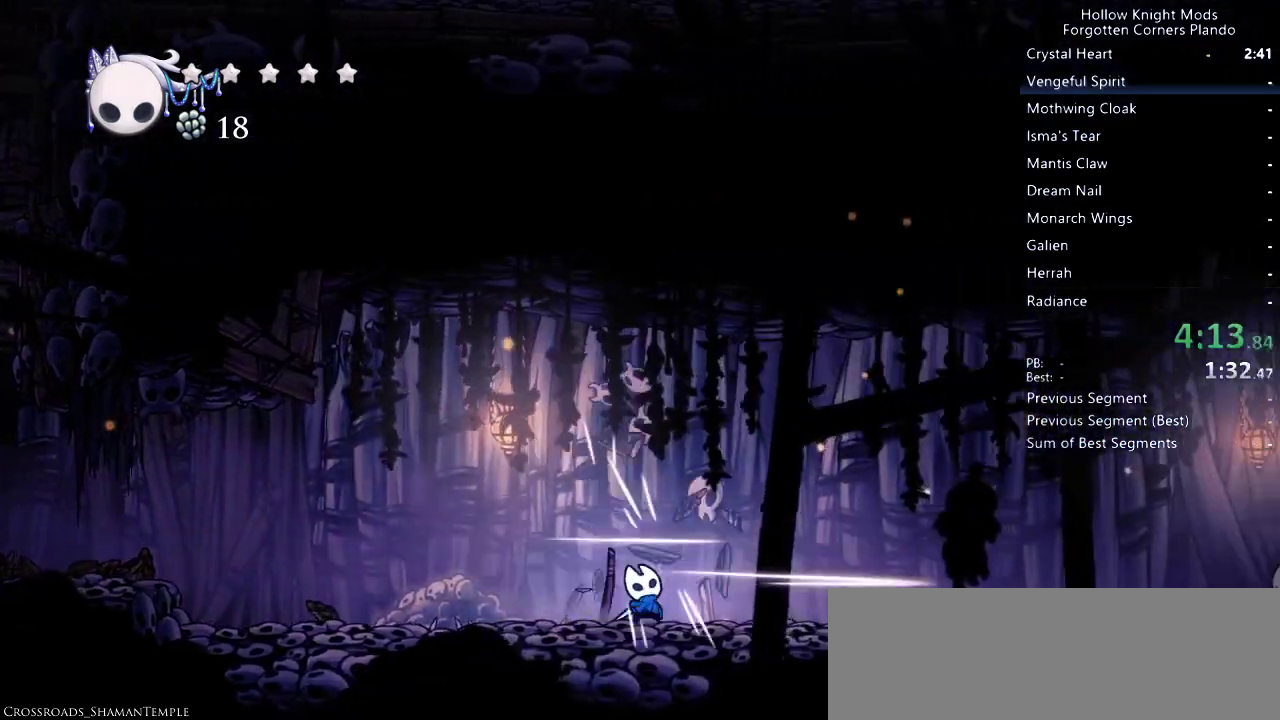
Gameplay with keyboard; each line is a JSON object with the keys held at the frame after it. "events" lists presses ("down") and releases ("up") of "dash", "dnail", "down", "jump", "left", "map", "nail", "right", "spell" and "up" between this image and that frame as [ms after this image, input, new state], when the widget could be followed in between. No other keys are recorded. Mouse input is not recorded. Key names are as the overlay labels them; some are game actions (e.g. jump) rather than physical keys.
{"keys": ["right", "up"], "events": [[267, "nail", "down"], [400, "nail", "up"]]}
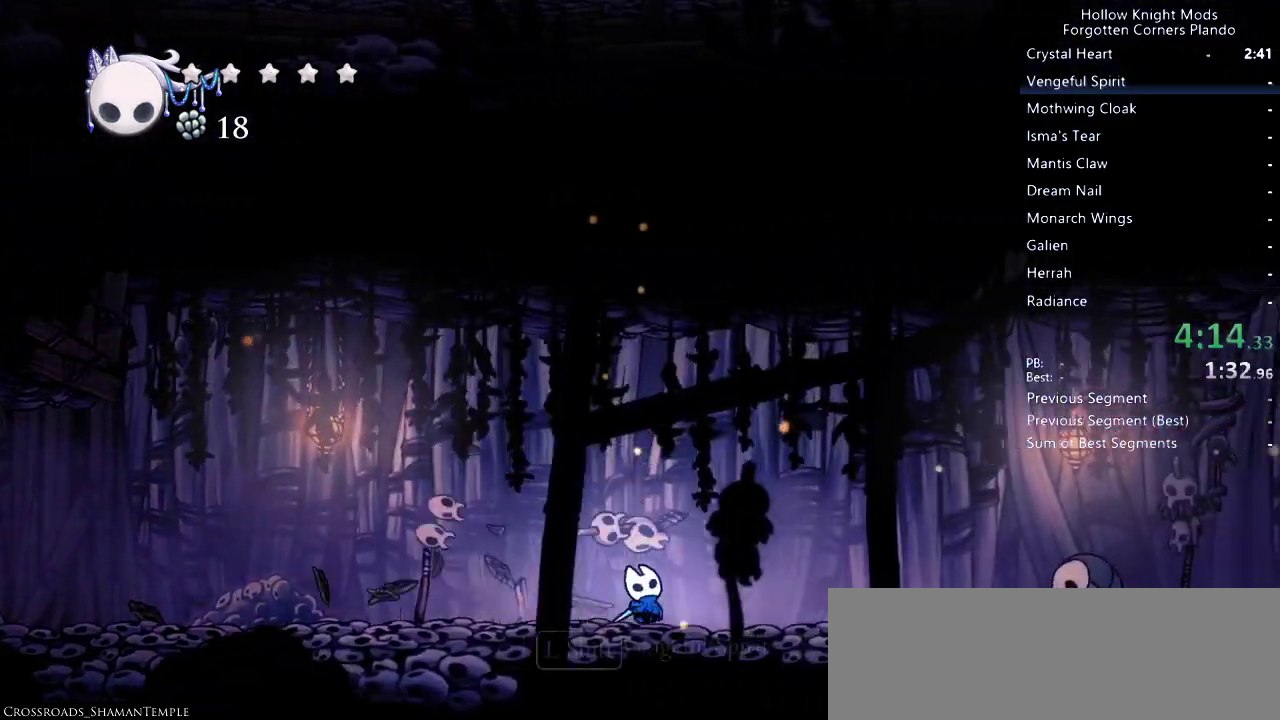
{"keys": ["right", "up"], "events": [[200, "nail", "down"], [300, "nail", "up"]]}
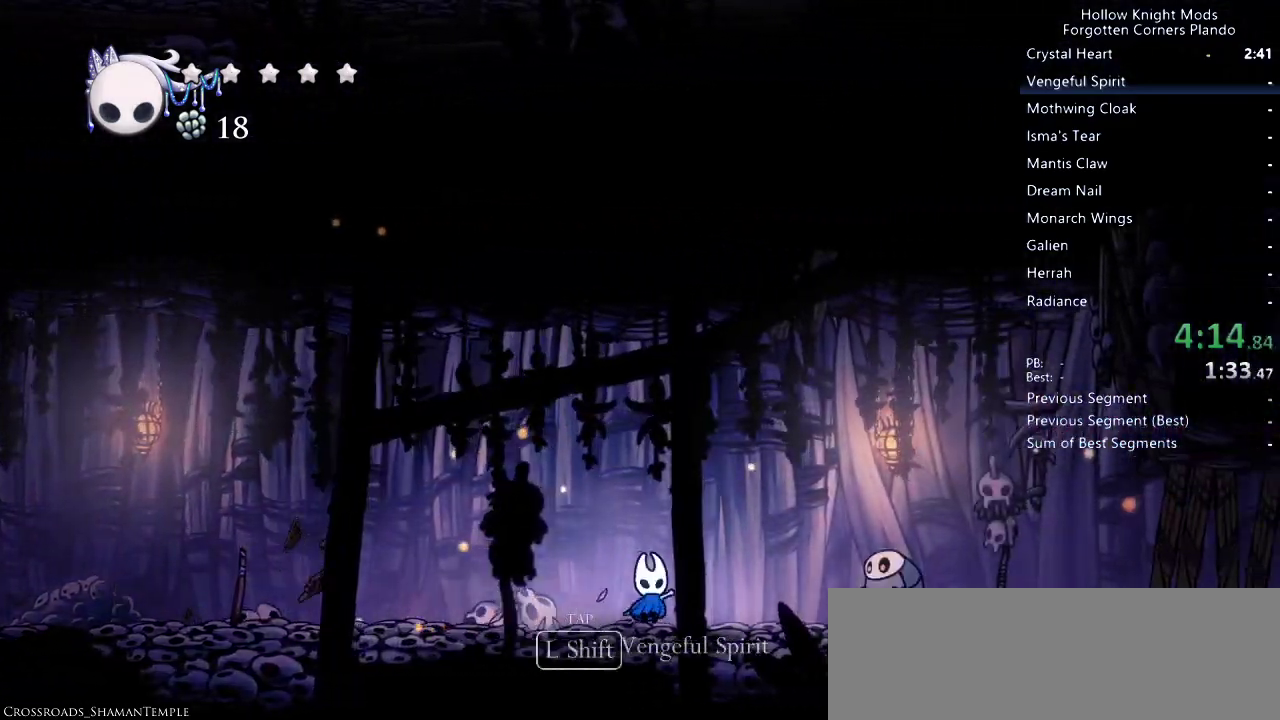
{"keys": ["right"], "events": [[33, "jump", "down"], [67, "up", "up"], [400, "jump", "up"]]}
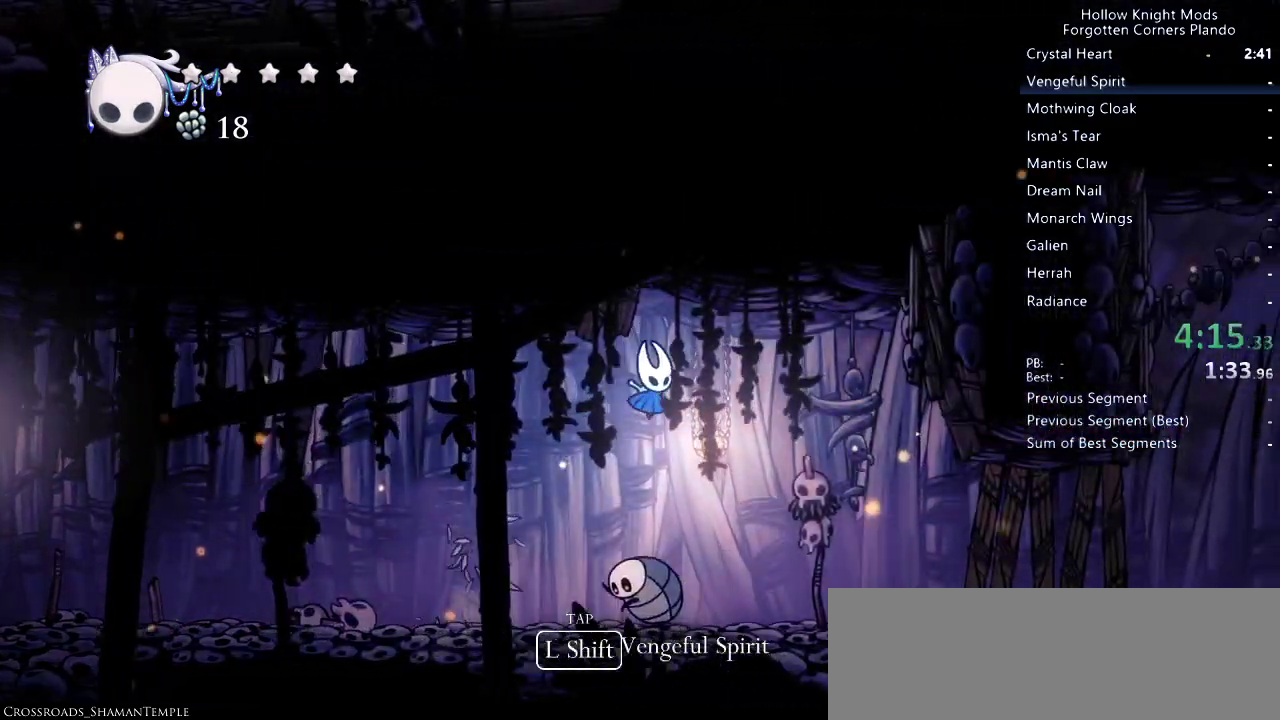
{"keys": ["right"], "events": []}
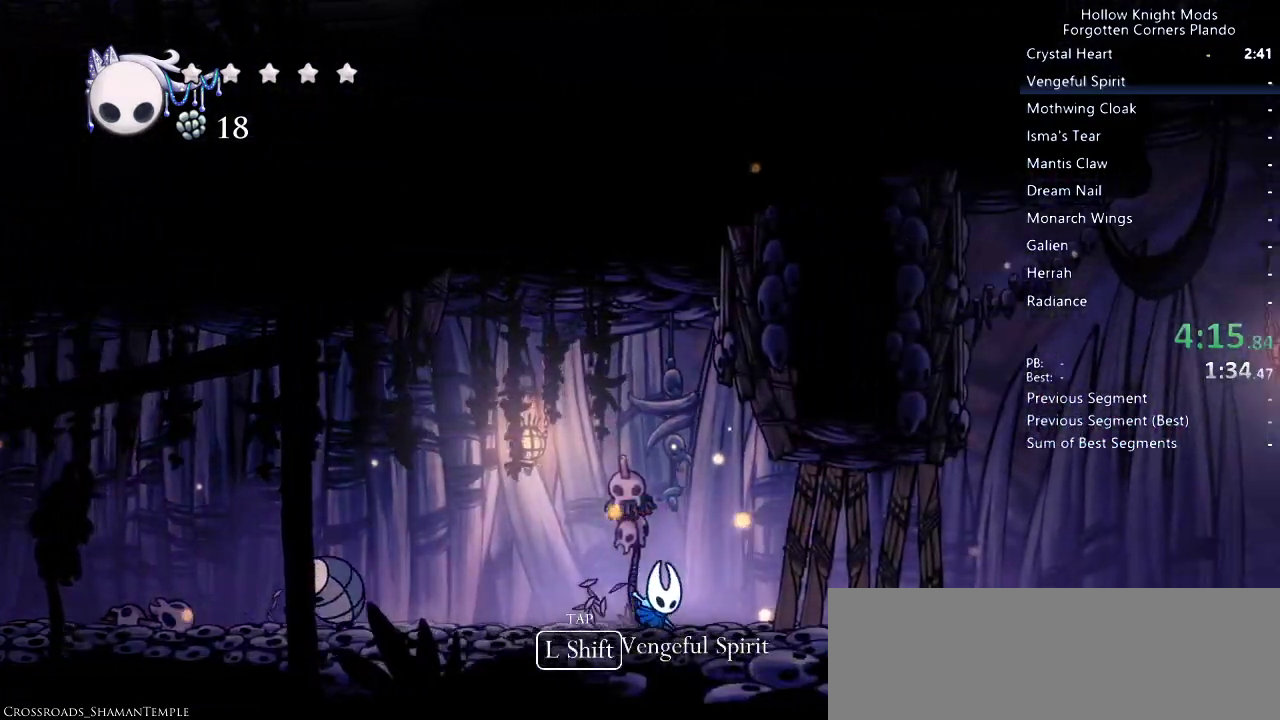
{"keys": ["nail", "right", "up"], "events": [[67, "nail", "down"], [200, "nail", "up"], [467, "up", "down"], [500, "nail", "down"]]}
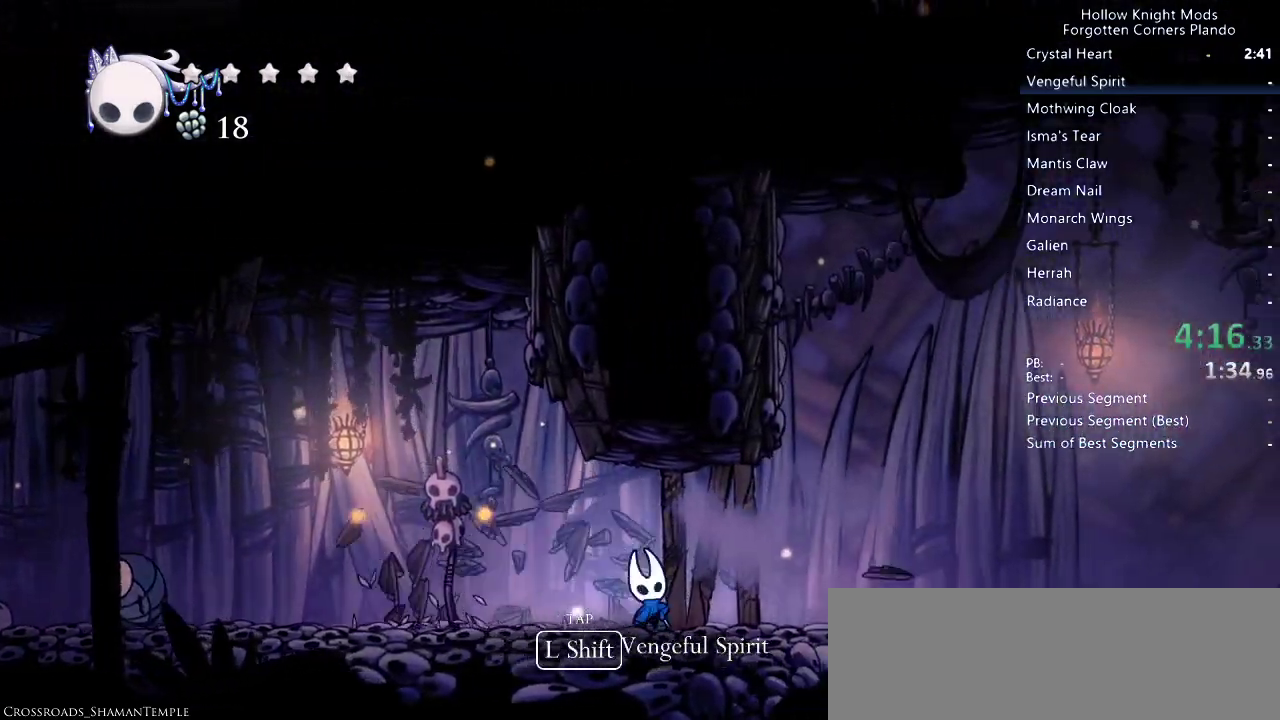
{"keys": ["right", "up"], "events": [[167, "nail", "up"]]}
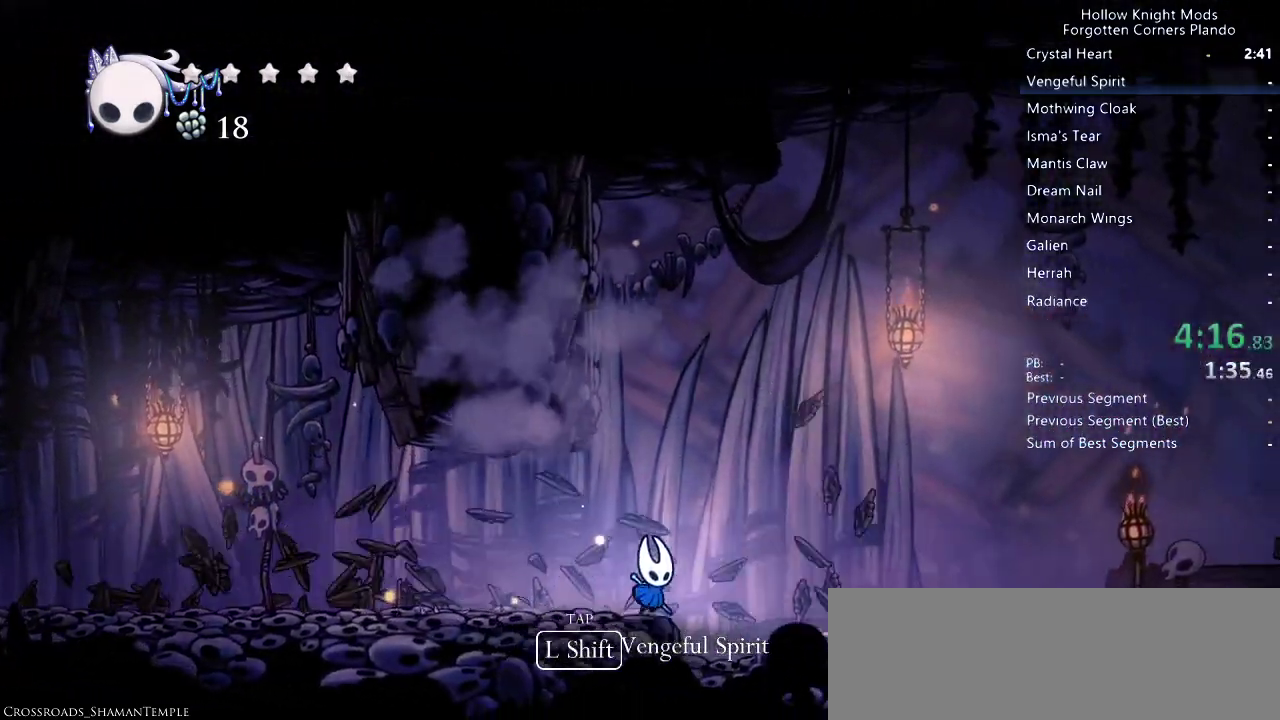
{"keys": ["right", "up"], "events": []}
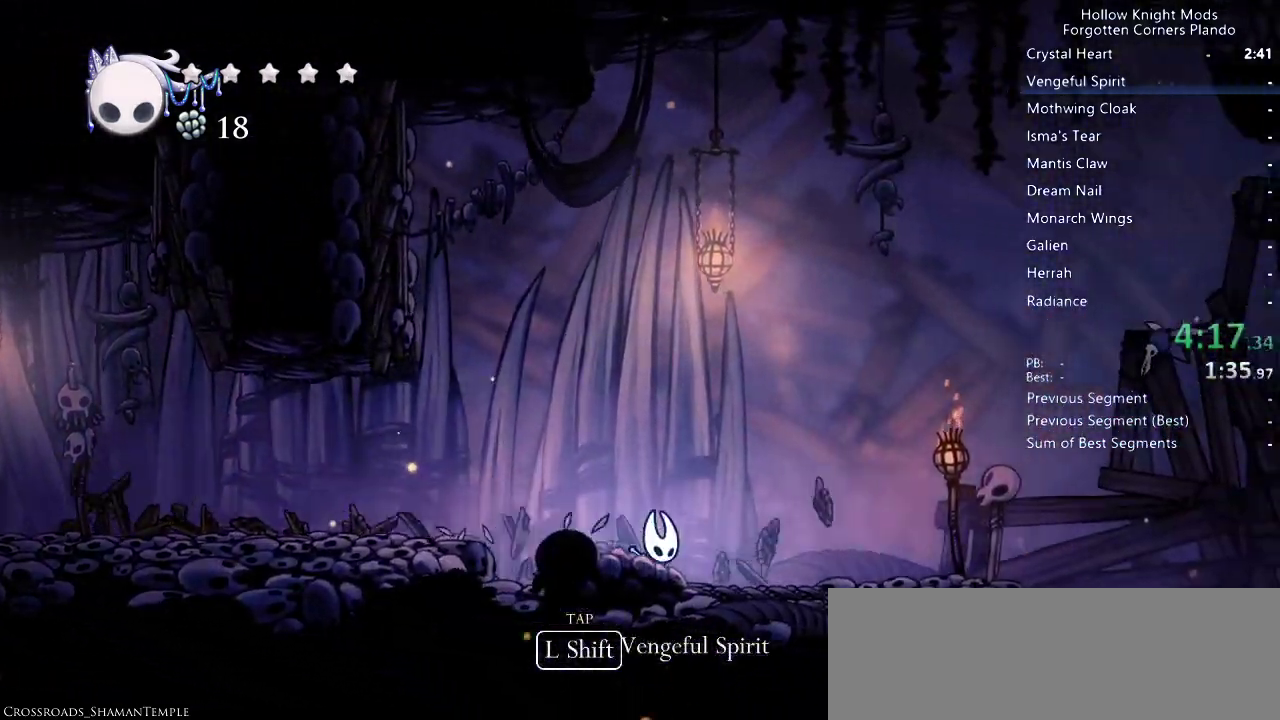
{"keys": ["jump", "right", "up"], "events": [[500, "jump", "down"]]}
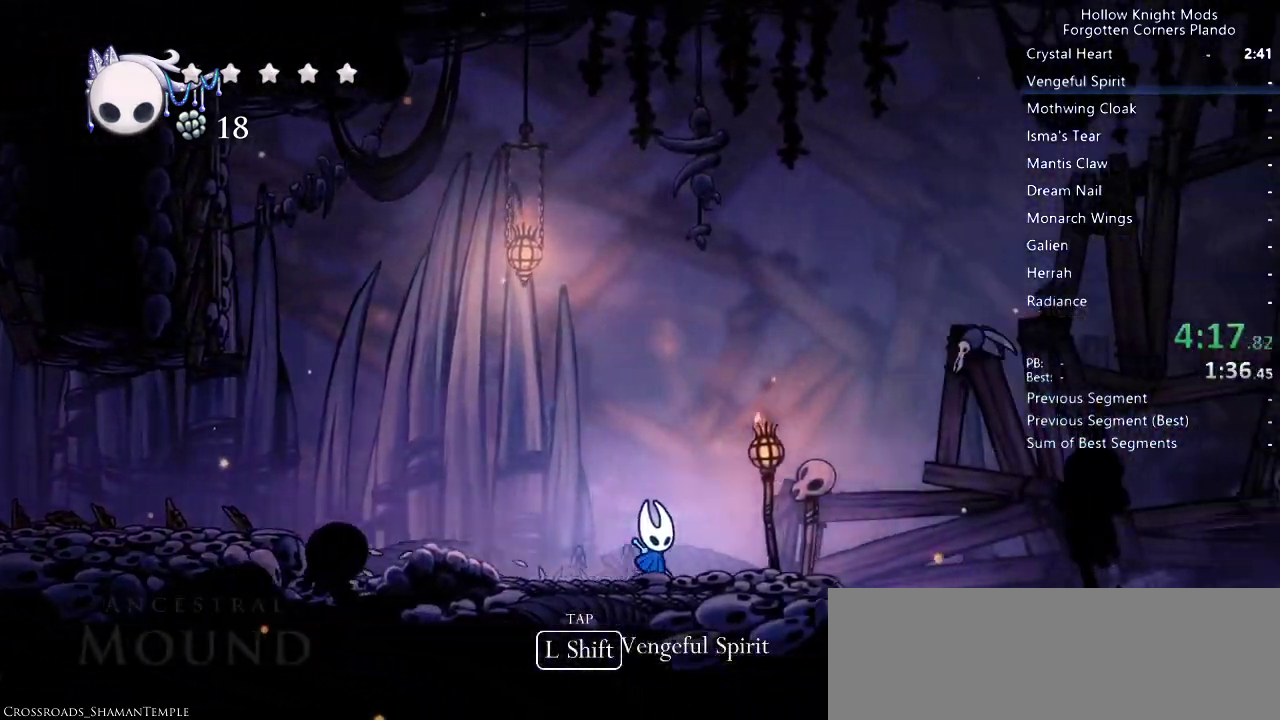
{"keys": ["right", "up"], "events": [[367, "jump", "up"]]}
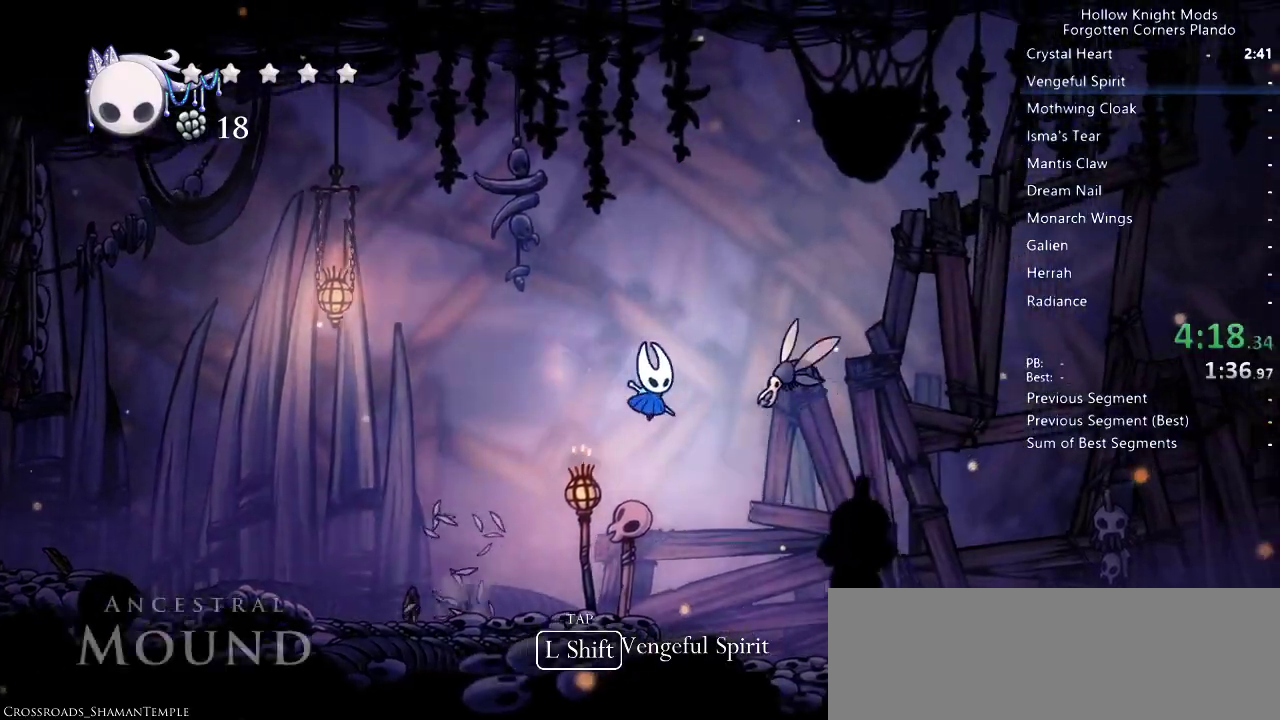
{"keys": ["right", "up"], "events": [[33, "nail", "down"], [133, "nail", "up"]]}
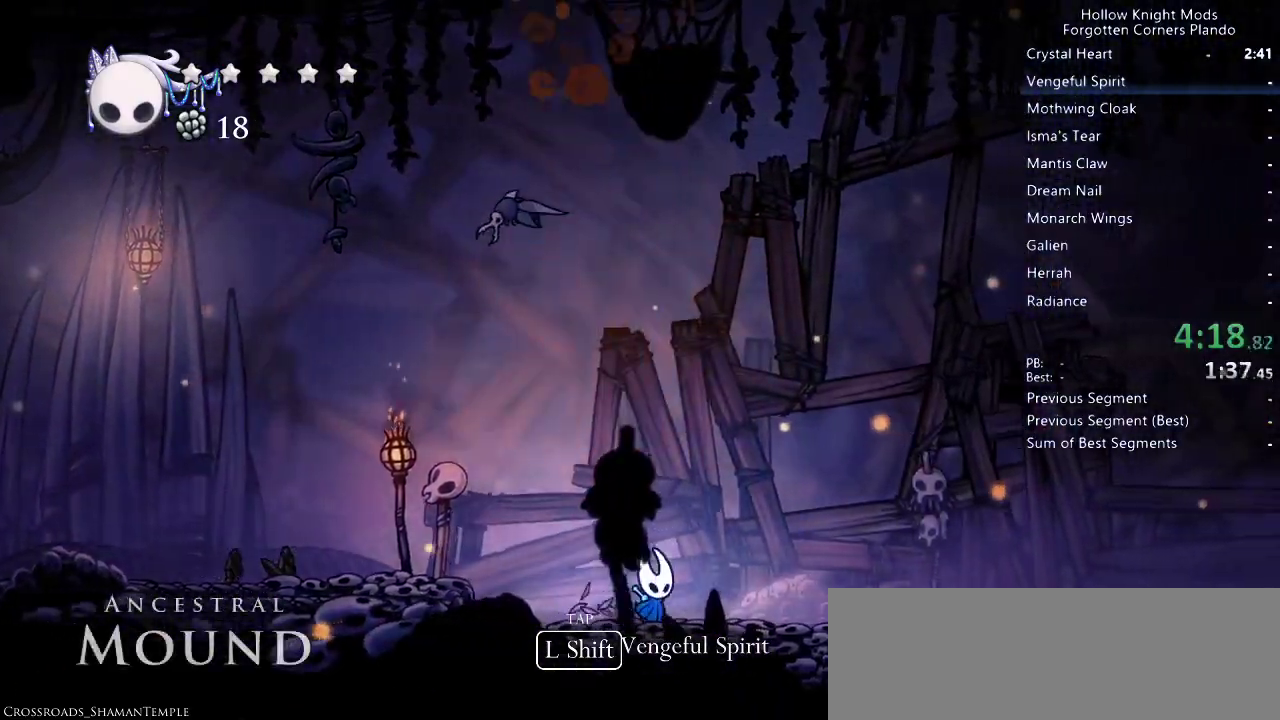
{"keys": ["right", "up"], "events": []}
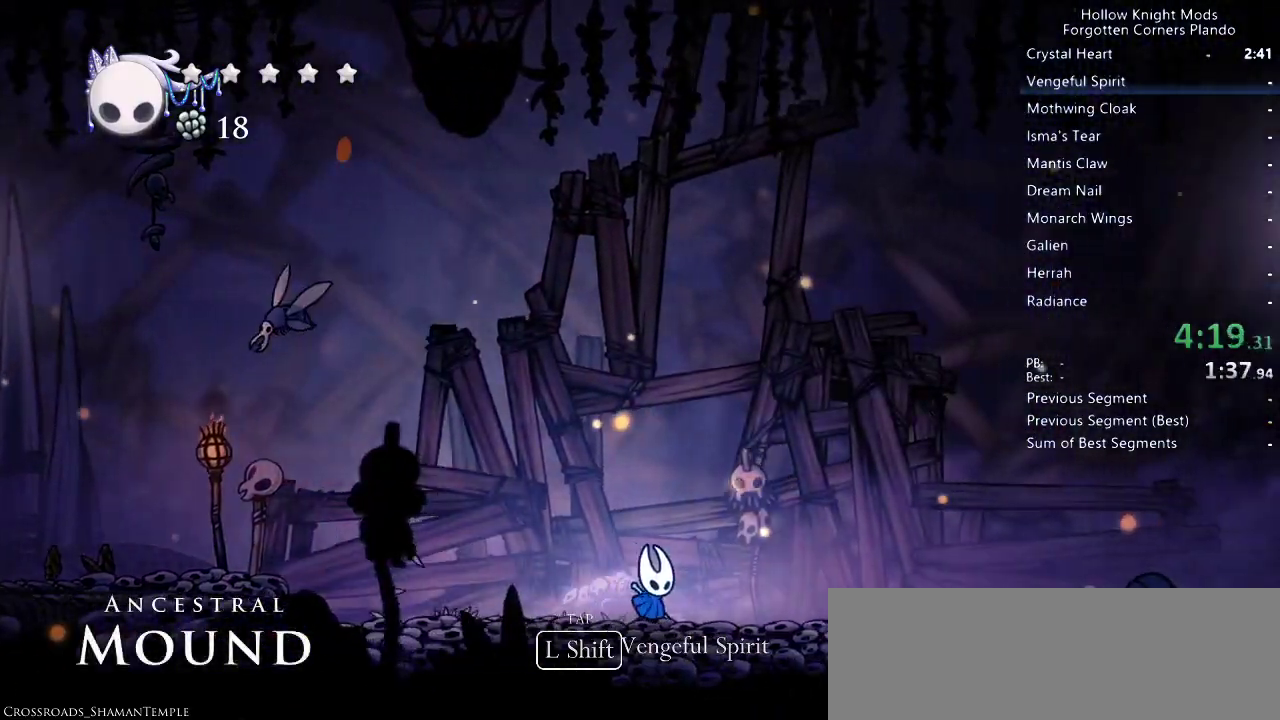
{"keys": ["right"], "events": [[67, "up", "up"]]}
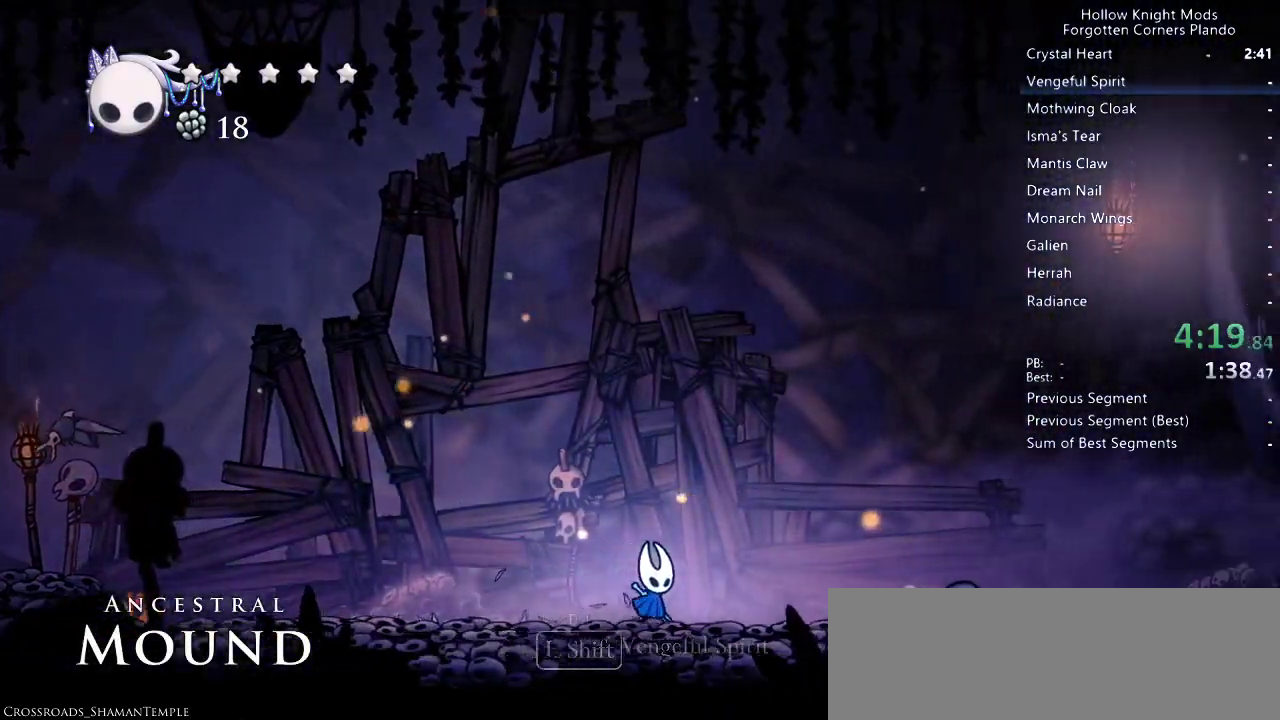
{"keys": ["right"], "events": [[33, "jump", "down"], [333, "jump", "up"]]}
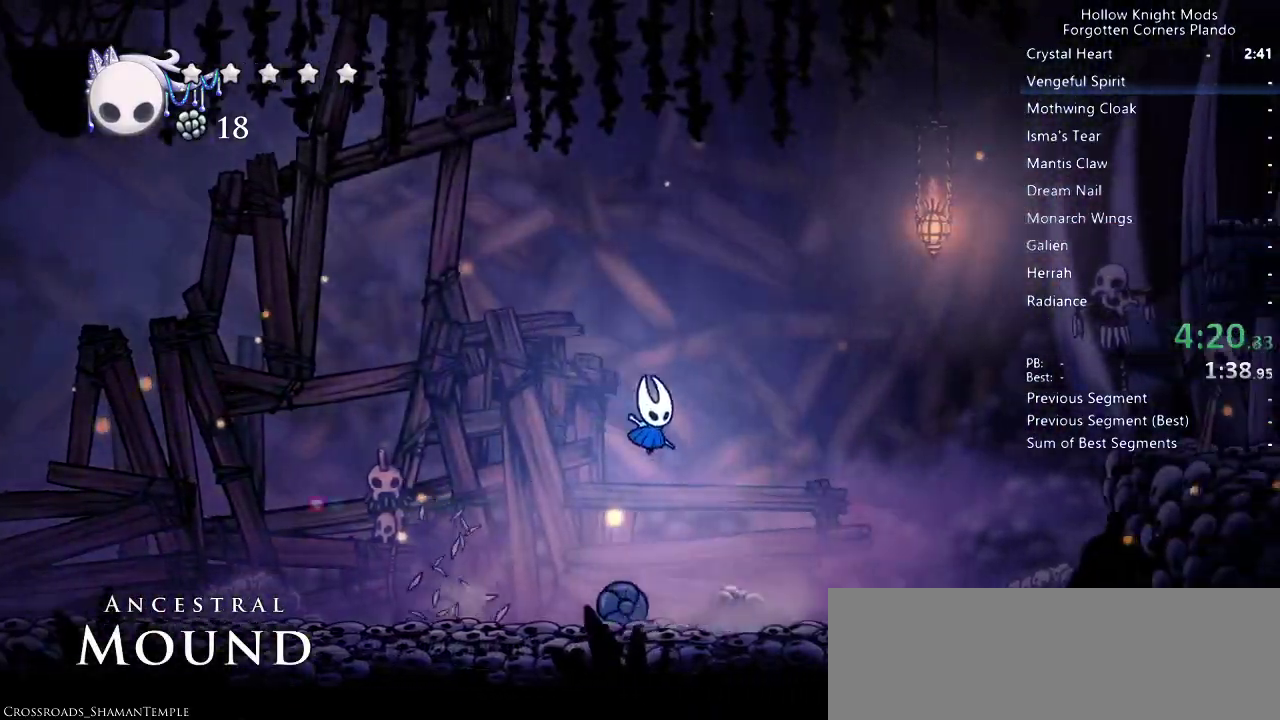
{"keys": ["jump", "right"], "events": [[467, "jump", "down"]]}
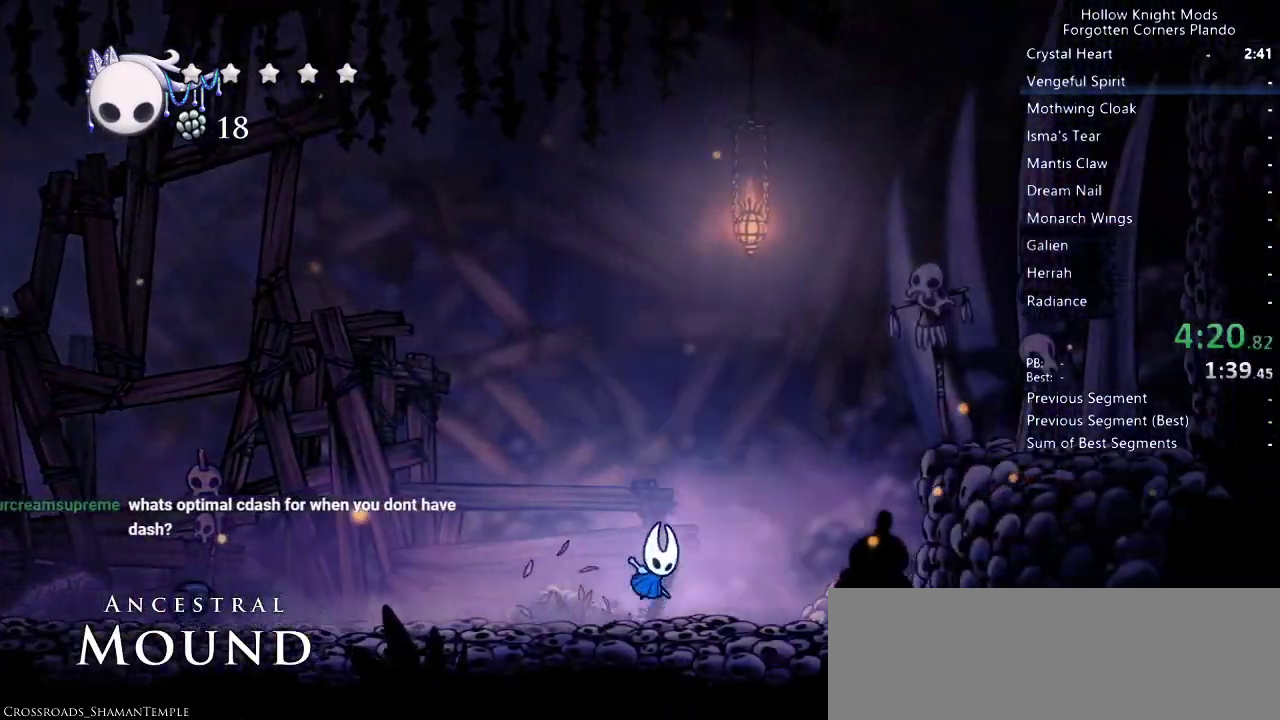
{"keys": ["jump", "right"], "events": []}
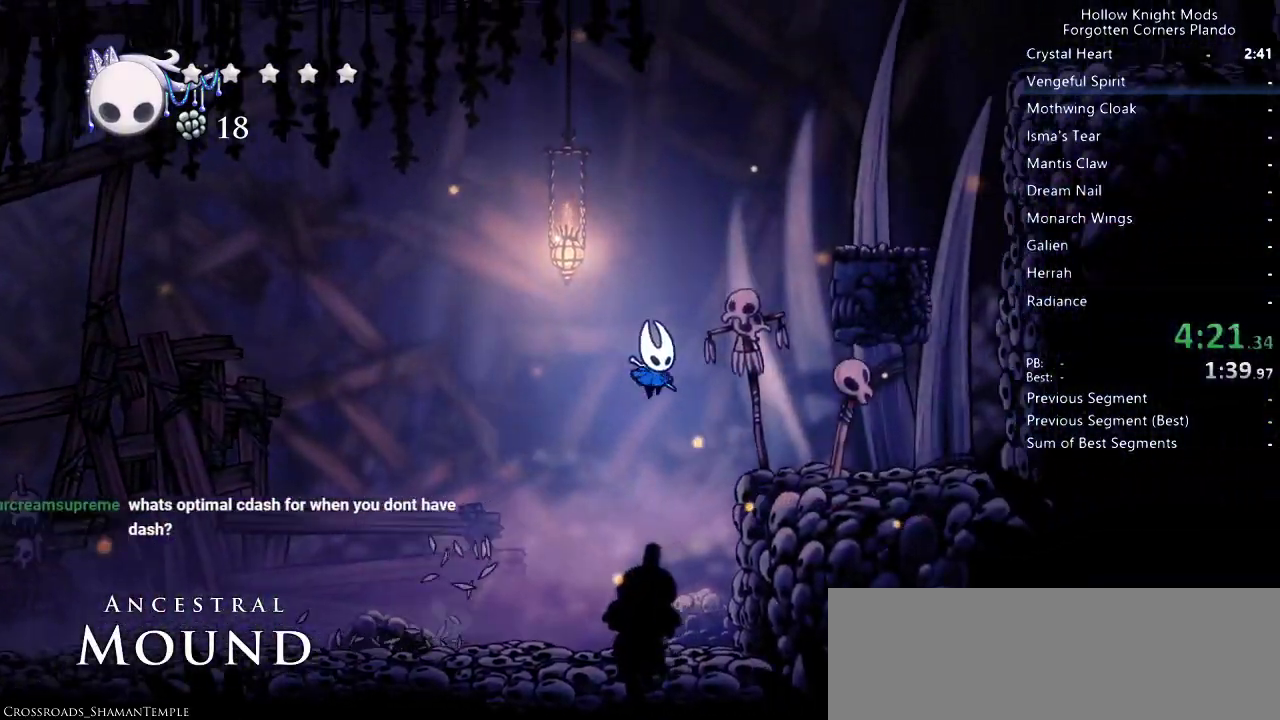
{"keys": ["jump", "right"], "events": [[100, "jump", "up"], [267, "jump", "down"], [300, "right", "up"], [400, "right", "down"]]}
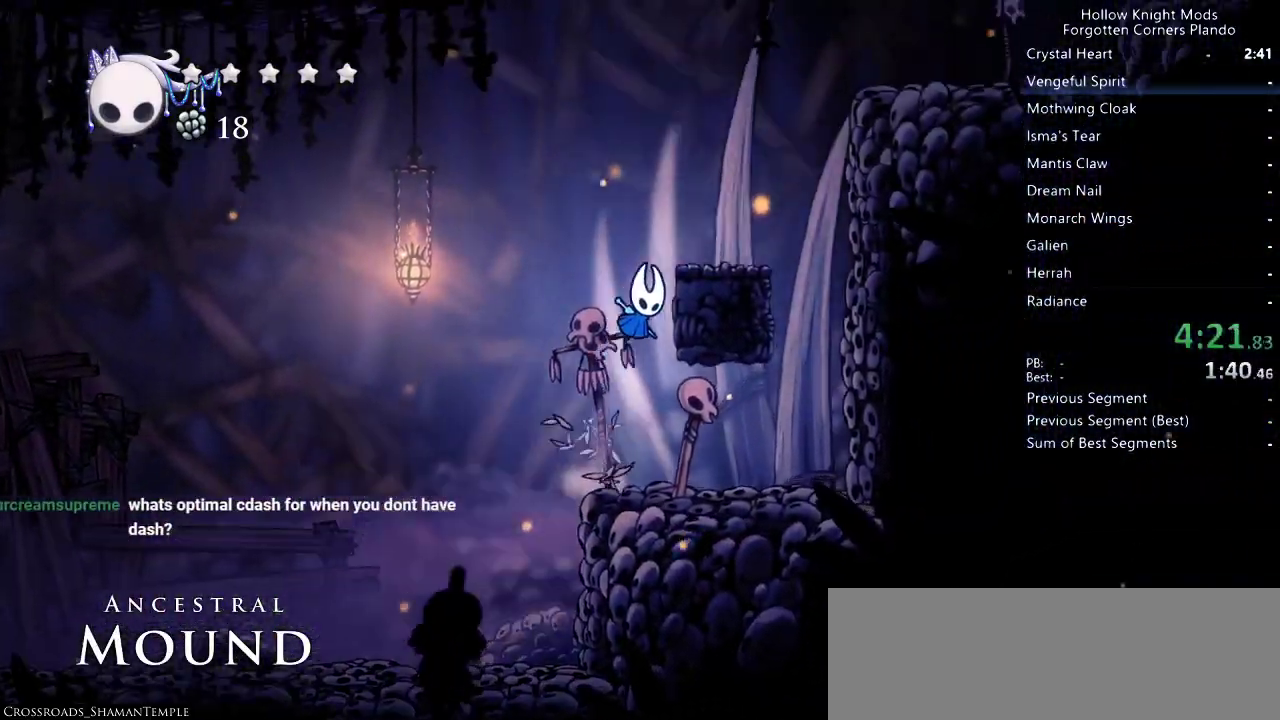
{"keys": ["jump", "right"], "events": [[200, "jump", "up"], [333, "jump", "down"]]}
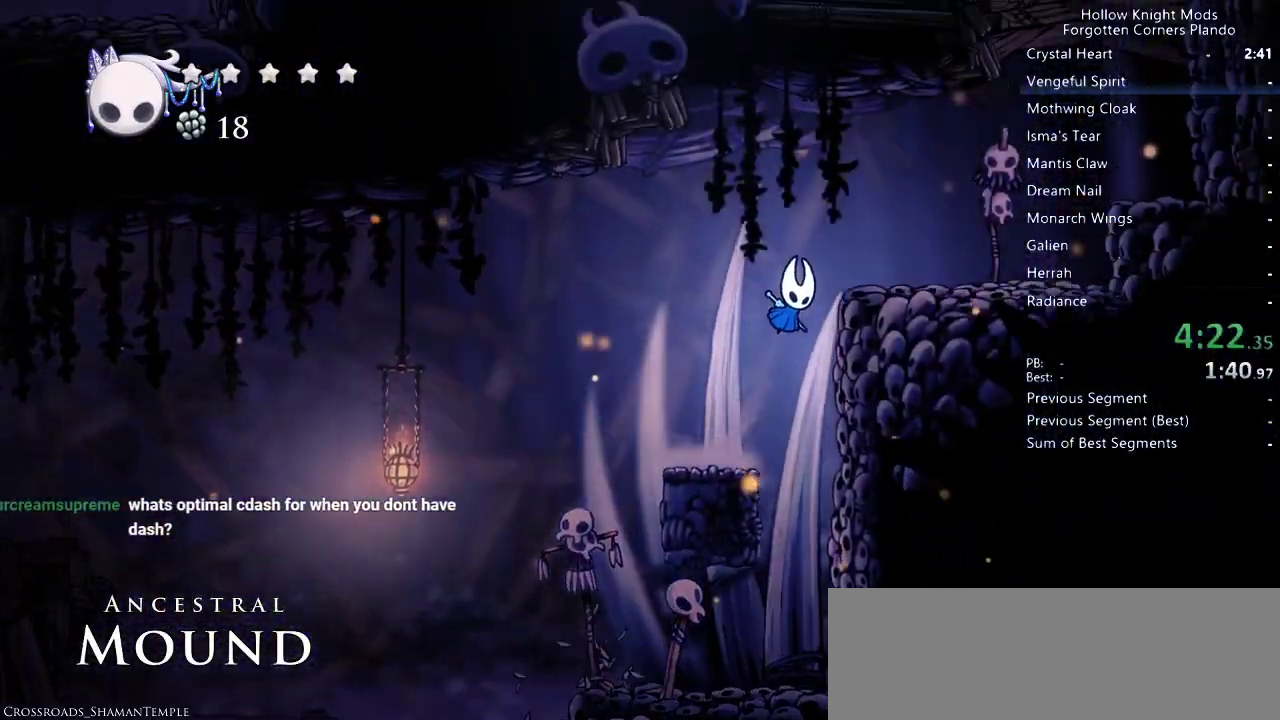
{"keys": ["jump", "right", "up"], "events": [[167, "jump", "up"], [333, "up", "down"], [400, "jump", "down"]]}
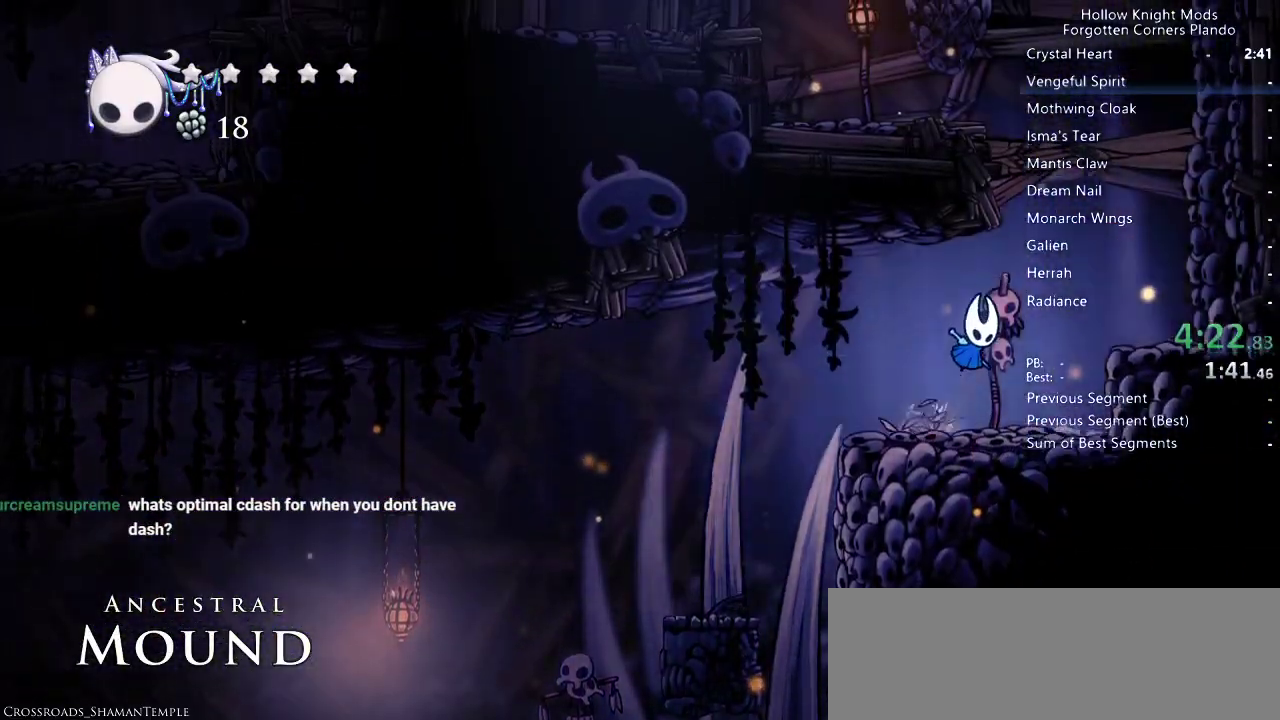
{"keys": ["jump"], "events": [[200, "nail", "down"], [233, "jump", "up"], [300, "nail", "up"], [333, "up", "up"], [433, "right", "up"], [500, "jump", "down"]]}
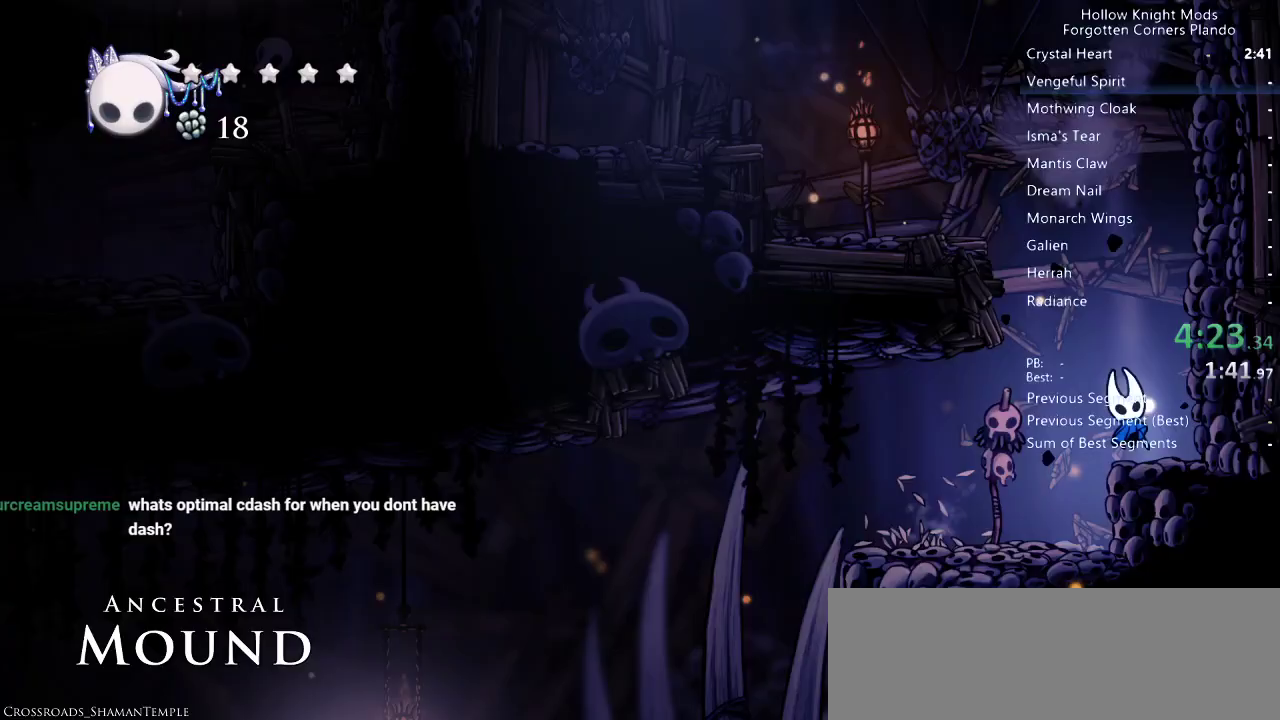
{"keys": ["left"], "events": [[33, "left", "down"], [433, "jump", "up"]]}
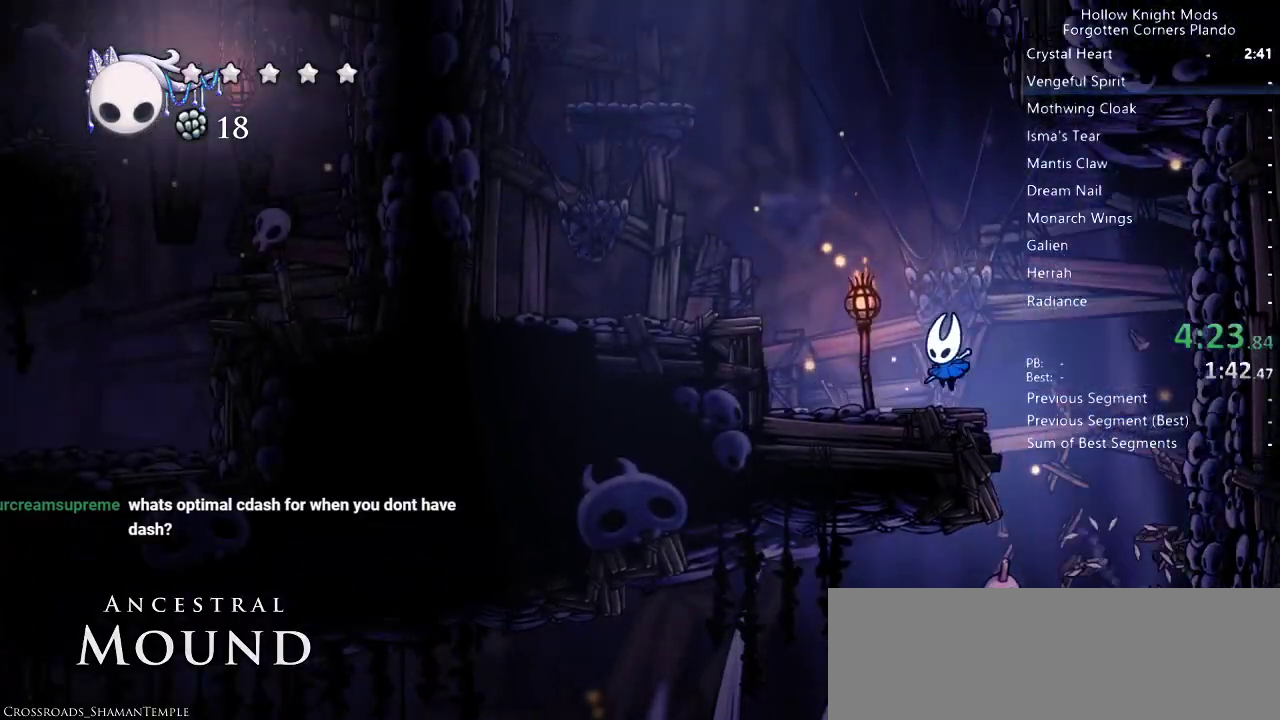
{"keys": ["left"], "events": [[167, "jump", "down"], [367, "jump", "up"]]}
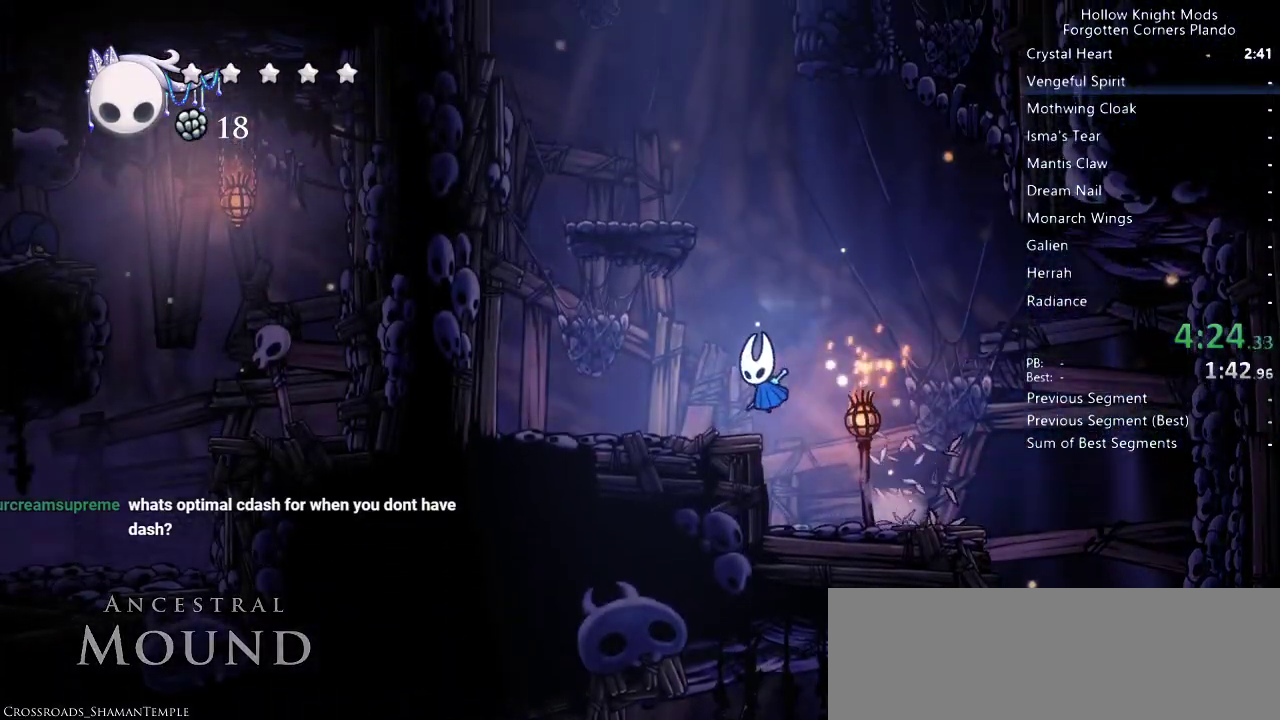
{"keys": ["left"], "events": [[100, "jump", "down"], [100, "left", "up"], [333, "left", "down"], [467, "jump", "up"]]}
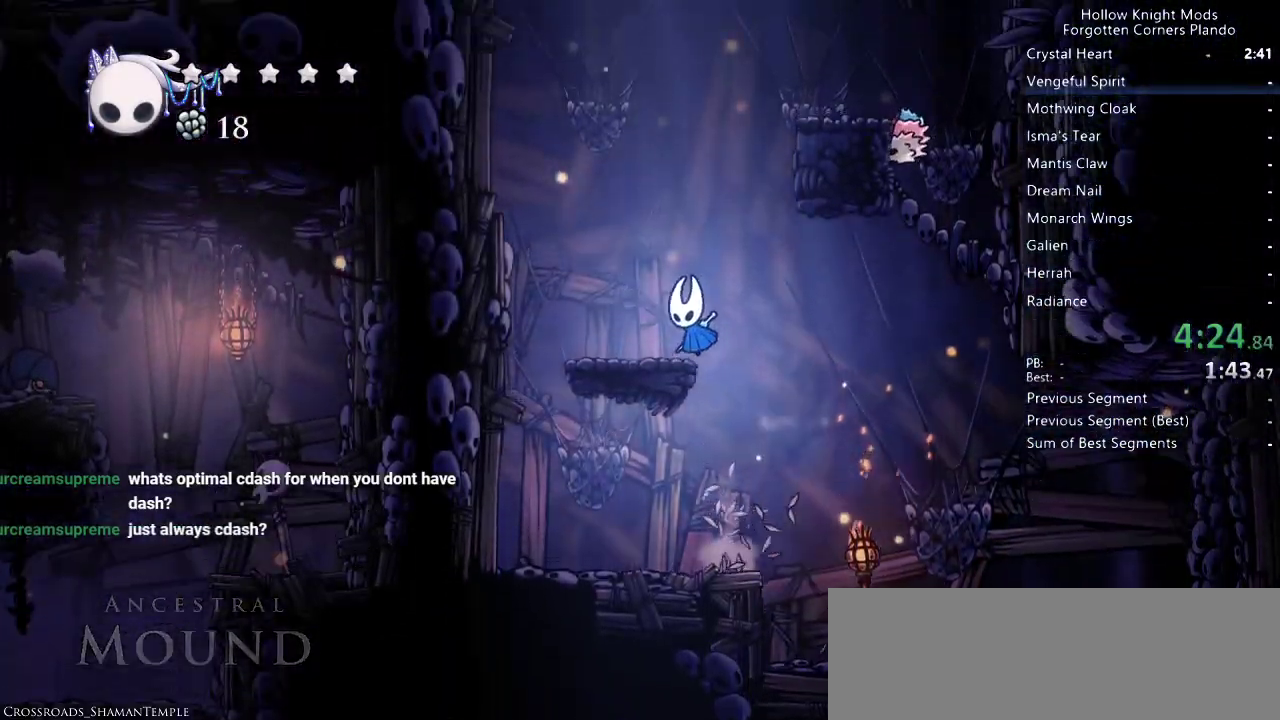
{"keys": ["jump", "right"], "events": [[67, "left", "up"], [133, "jump", "down"], [267, "right", "down"]]}
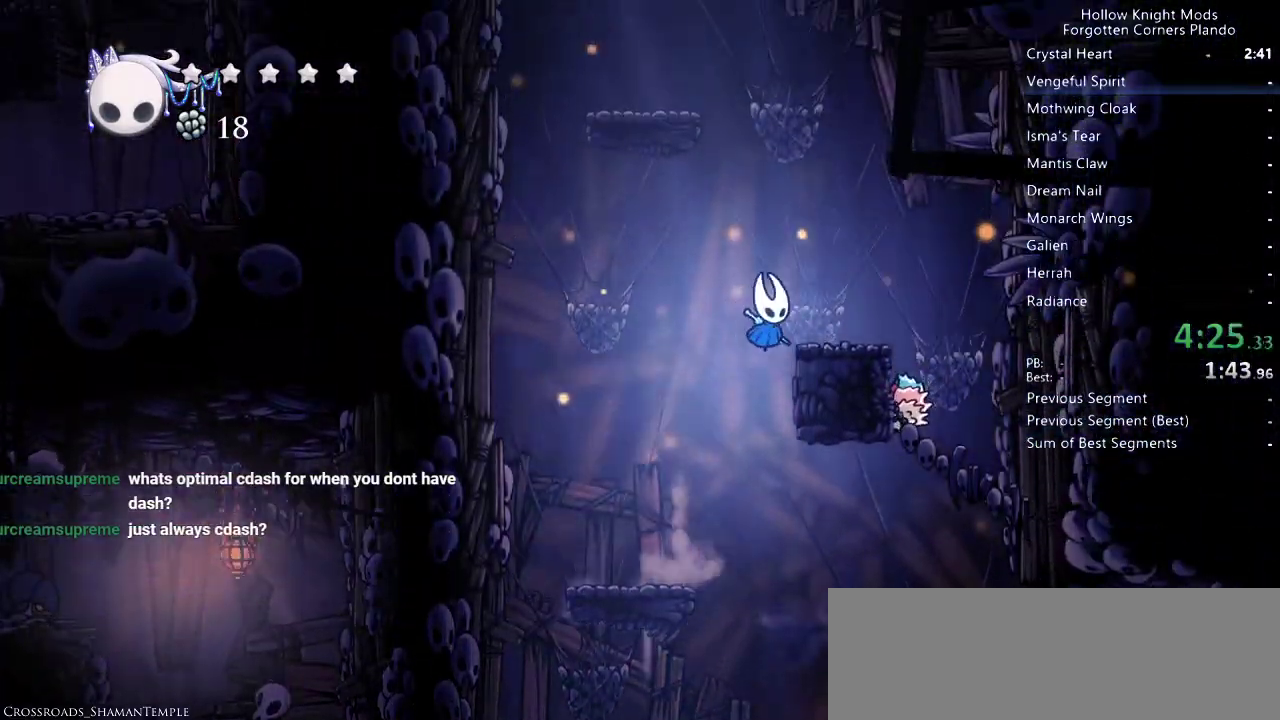
{"keys": ["jump", "left"], "events": [[67, "jump", "up"], [167, "right", "up"], [233, "jump", "down"], [267, "left", "down"]]}
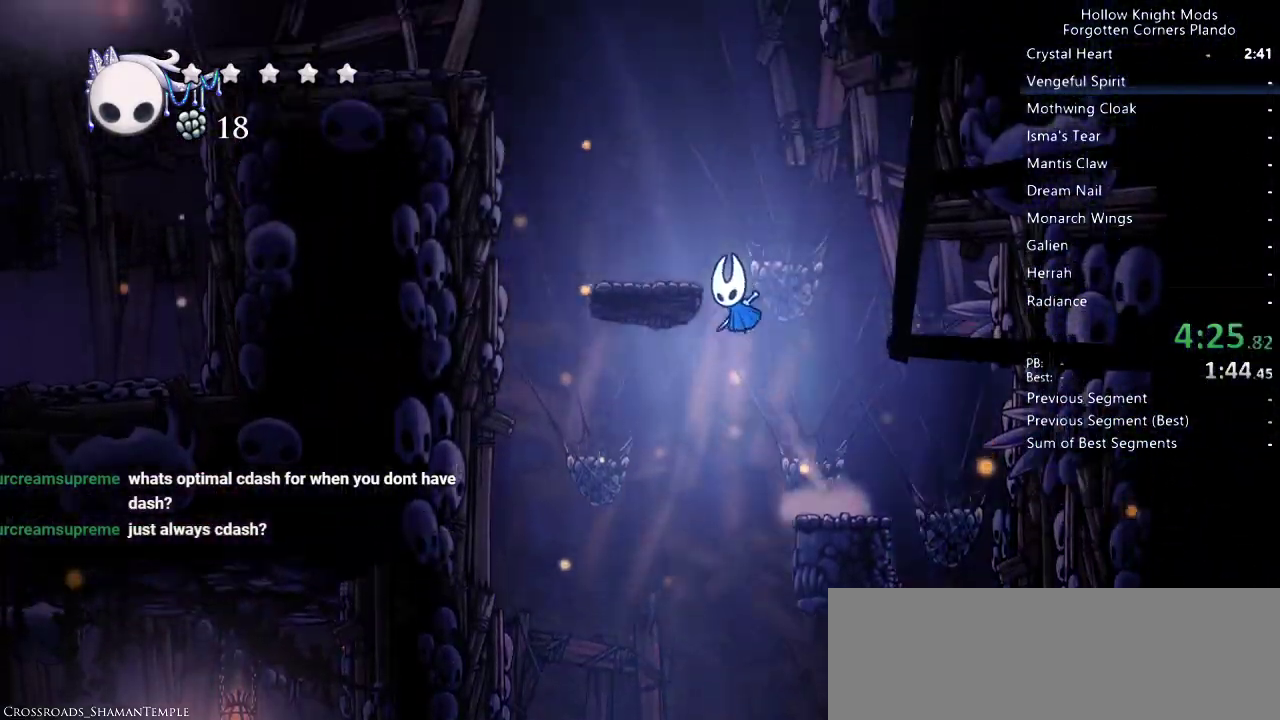
{"keys": ["jump", "left"], "events": [[167, "jump", "up"], [300, "jump", "down"]]}
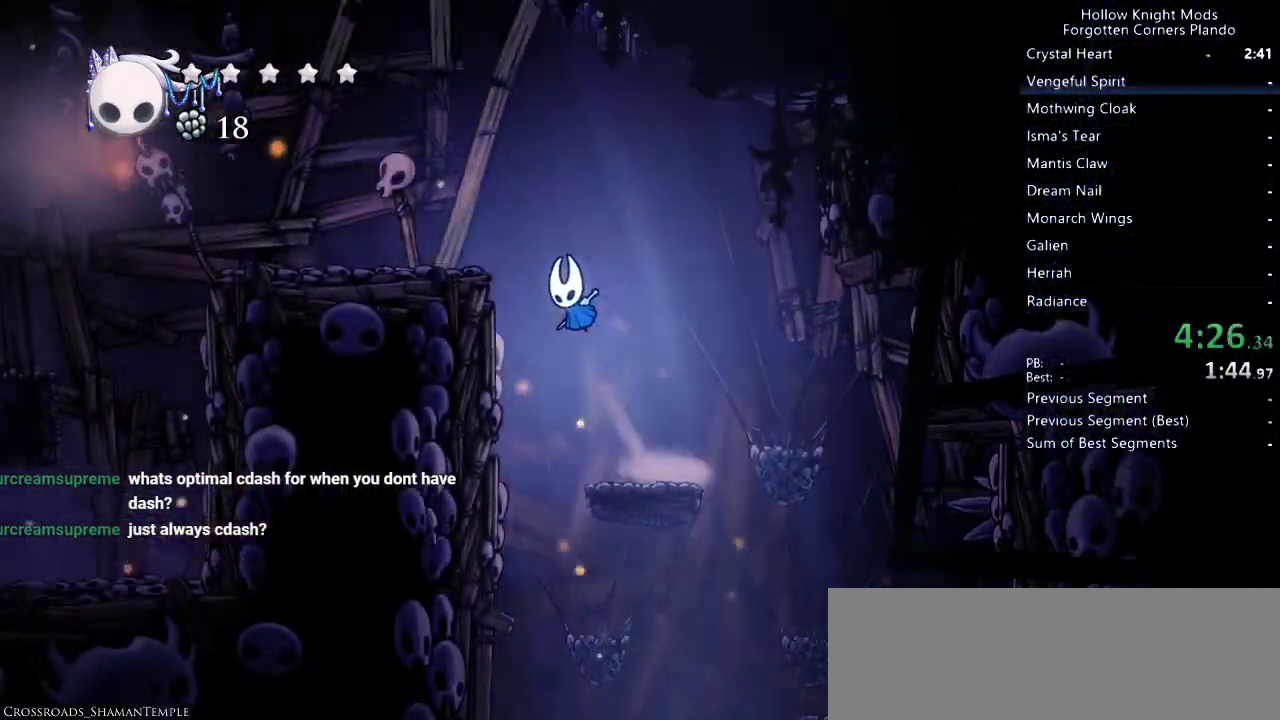
{"keys": ["left"], "events": [[233, "nail", "down"], [367, "nail", "up"], [400, "jump", "up"]]}
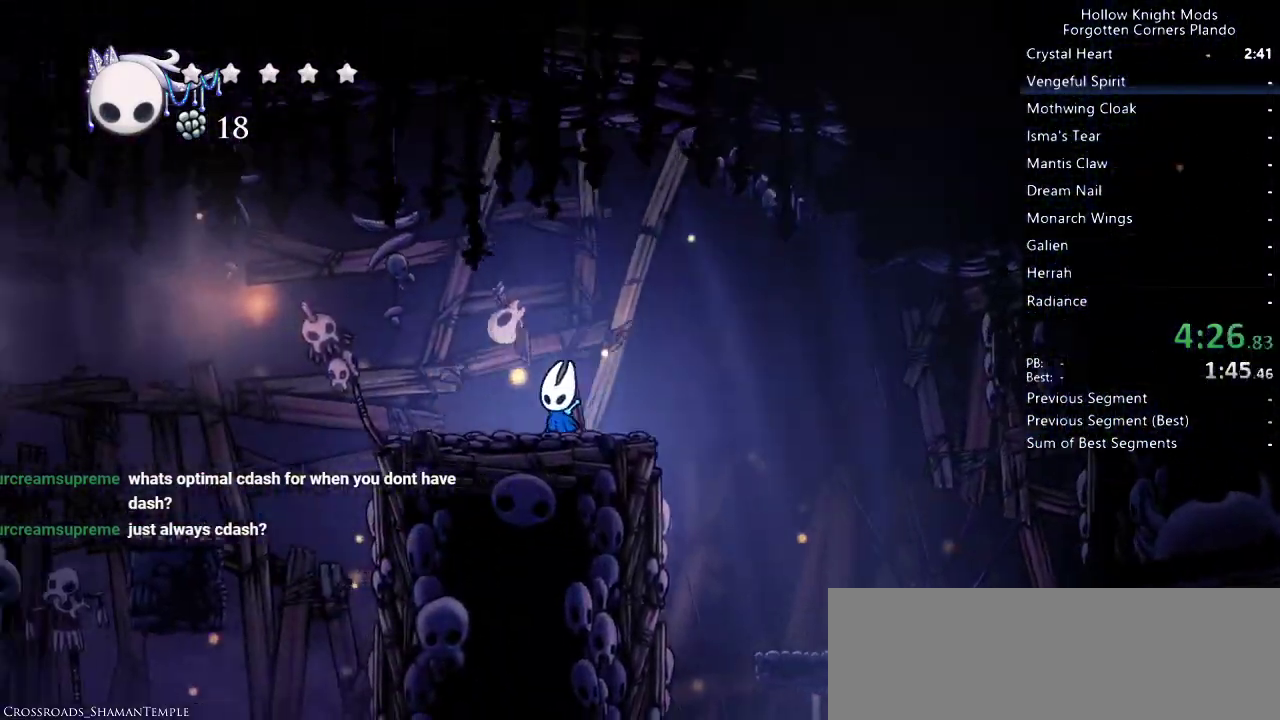
{"keys": ["left"], "events": [[267, "jump", "down"], [467, "jump", "up"]]}
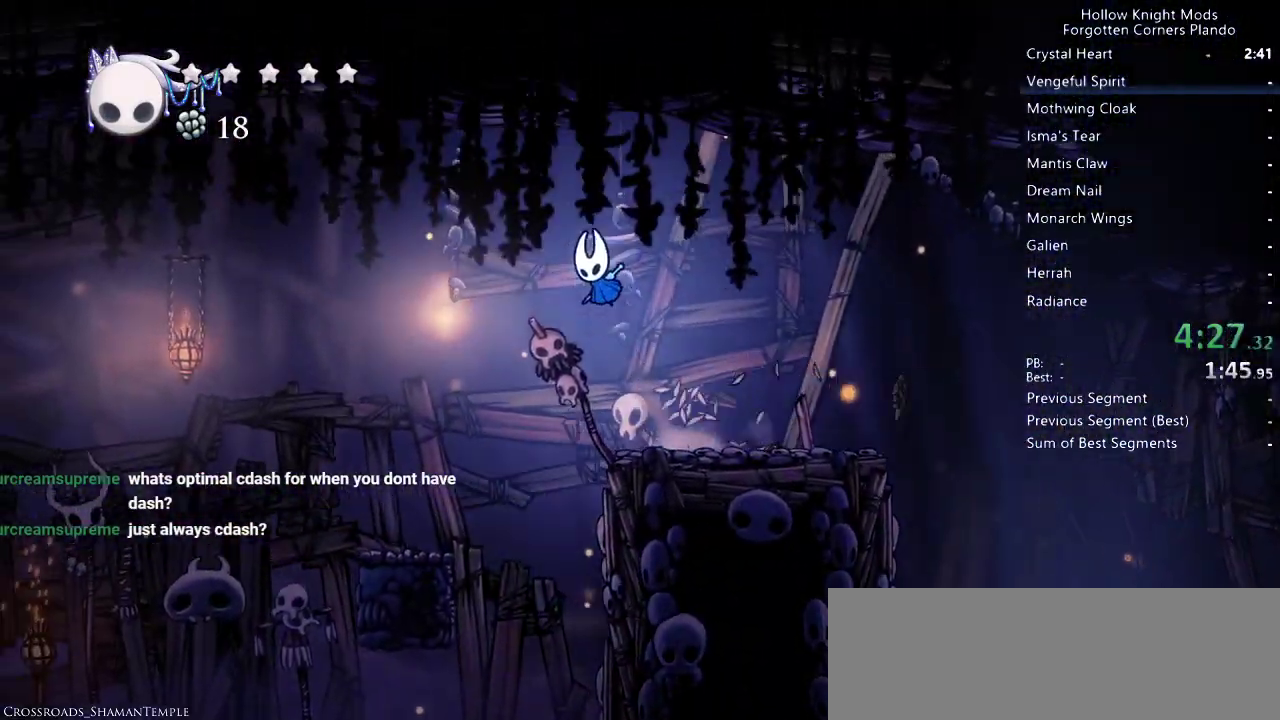
{"keys": ["left"], "events": []}
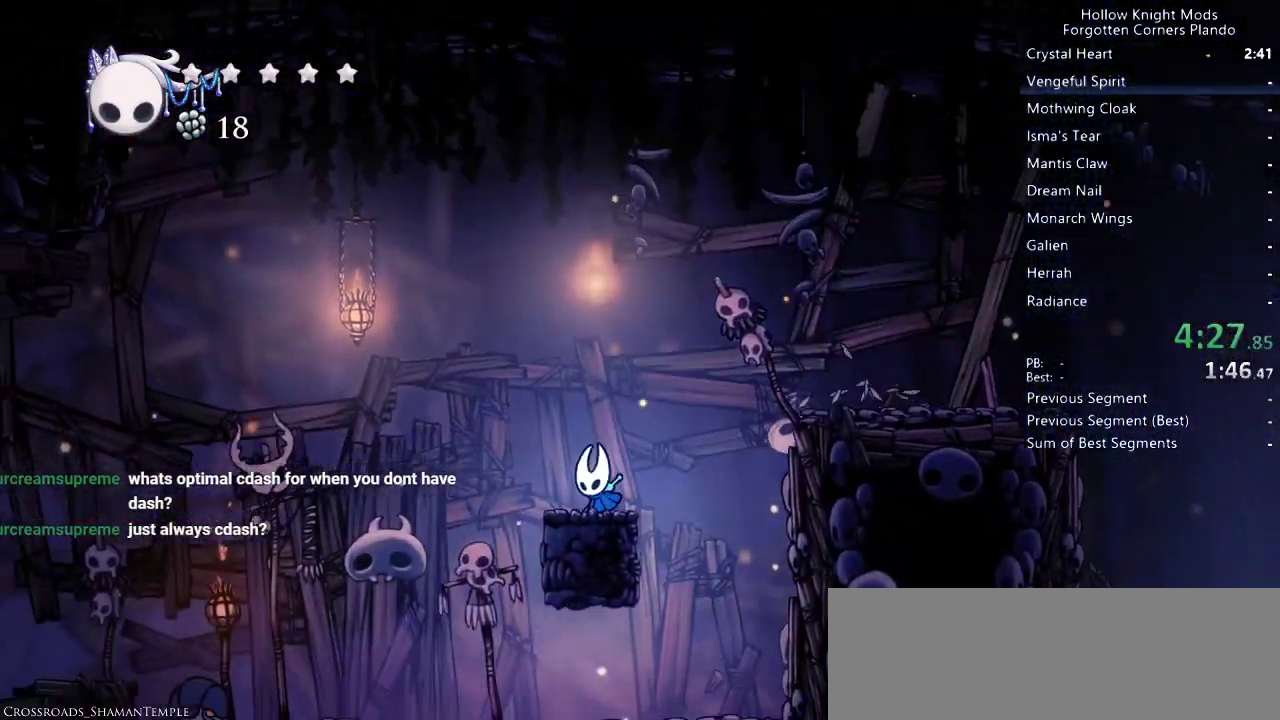
{"keys": ["left"], "events": []}
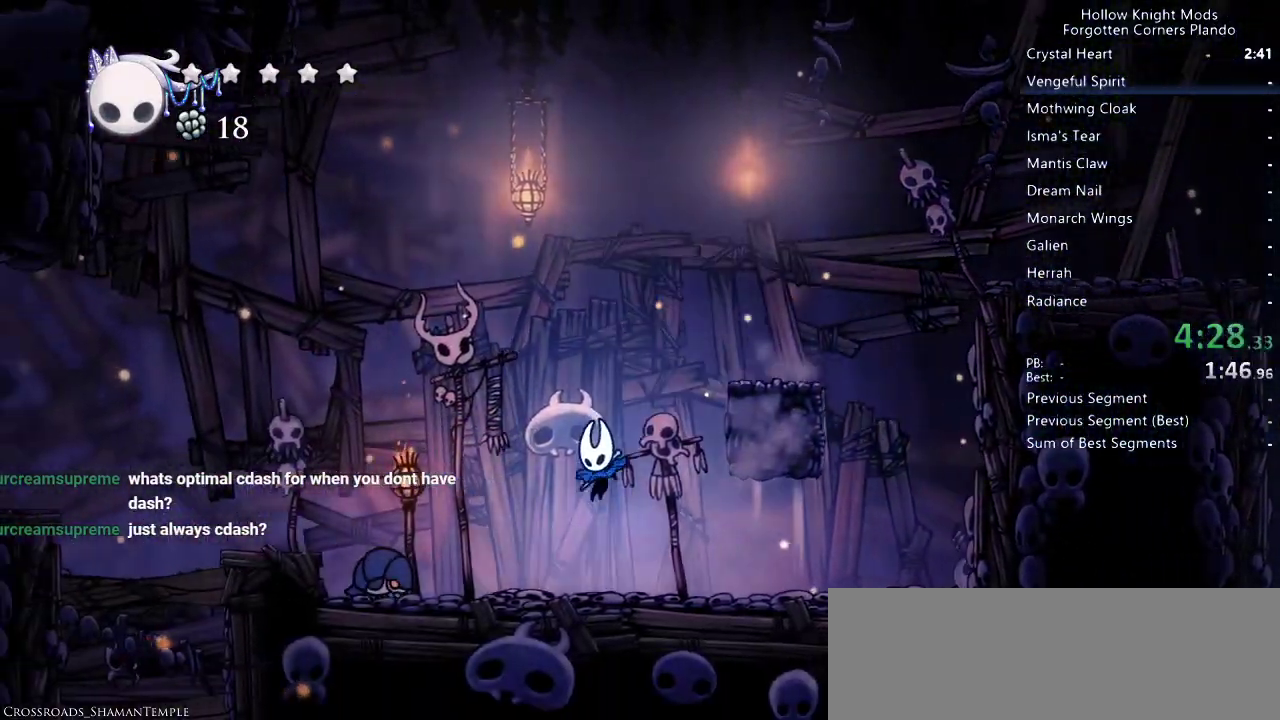
{"keys": ["down", "jump", "left"], "events": [[133, "down", "down"], [133, "jump", "down"]]}
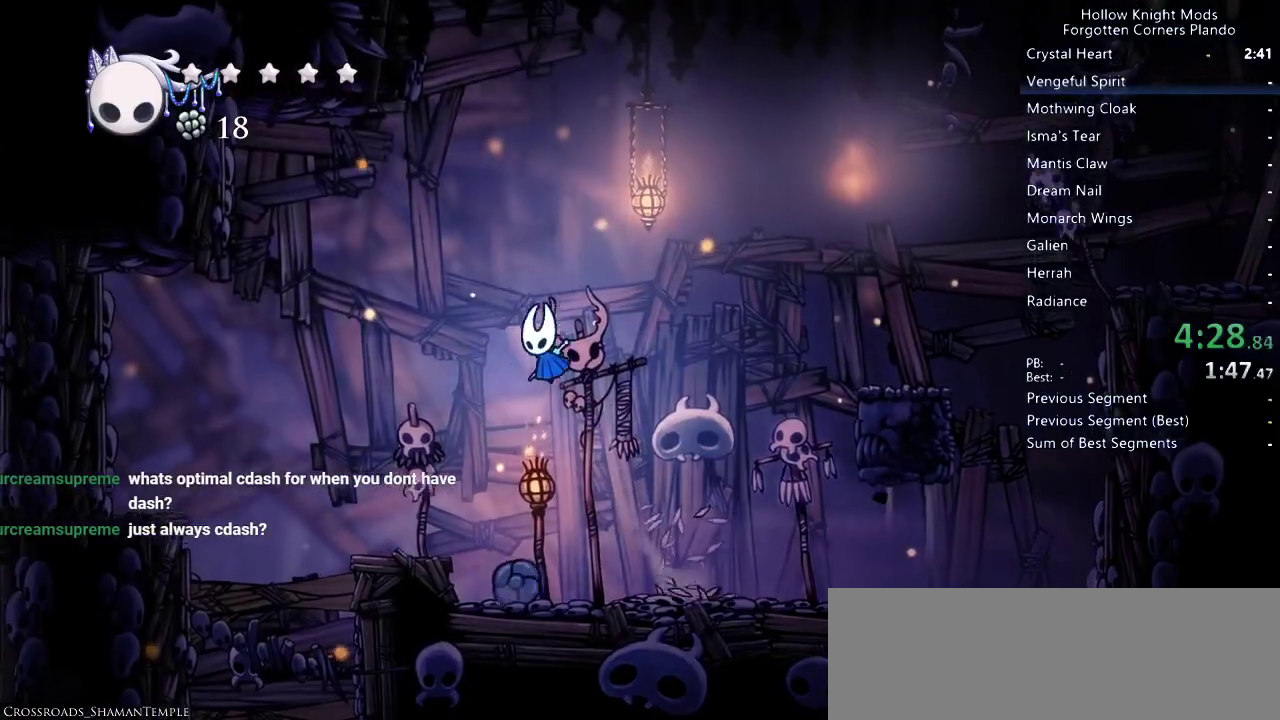
{"keys": ["down", "jump", "left"], "events": []}